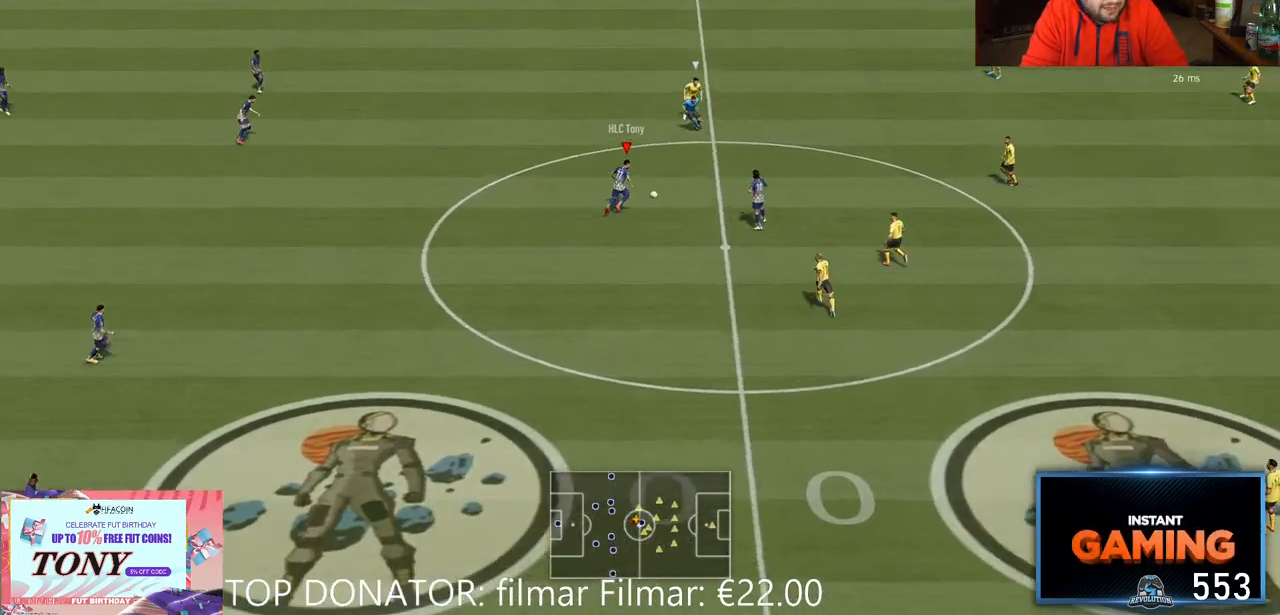
Gameplay with a controller (Xbox layout); each line is a JSON object with the inputs held at the frame after it (dt_ms = milliseconds from this image to that frame). "events" lists button and stick changes between this image and that frame as [ms after this image, input, new state], when the widget could be followed in between. Not read: L3 R1 R3.
{"dt_ms": 1000, "buttons": ["A"], "left_stick": "down-left", "right_stick": "center"}
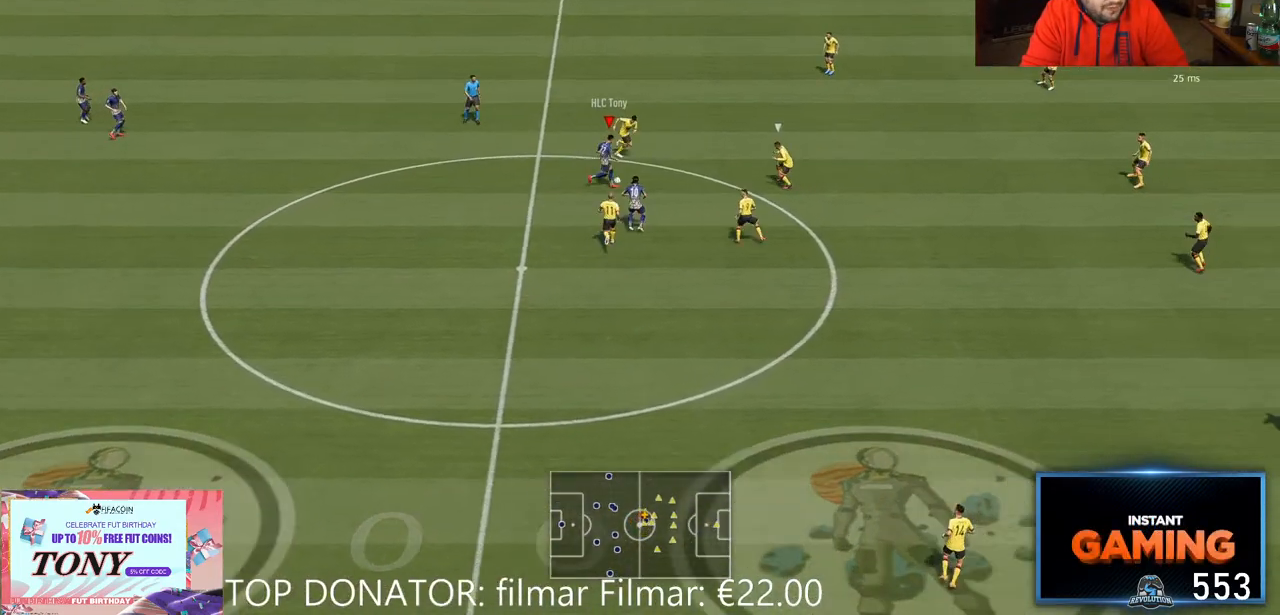
{"dt_ms": 500, "buttons": [], "left_stick": "up-left", "right_stick": "center", "events": [[33, "A", "up"], [300, "left_stick", "left"], [400, "left_stick", "up-left"]]}
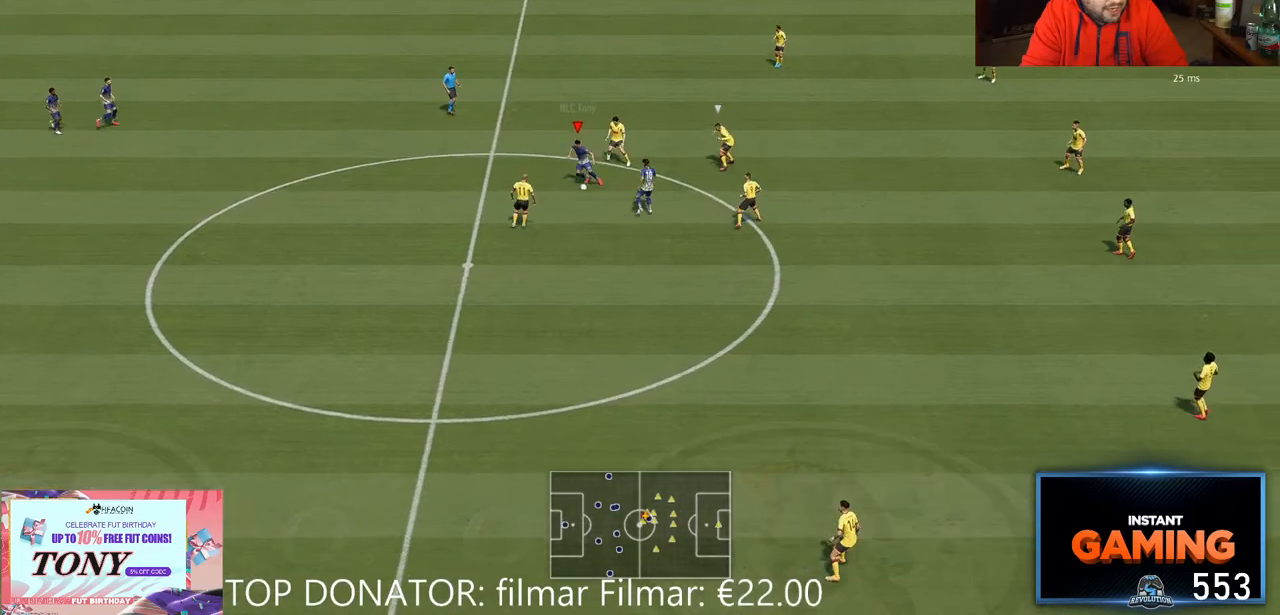
{"dt_ms": 500, "buttons": [], "left_stick": "up-left", "right_stick": "center", "events": [[183, "A", "down"], [283, "A", "up"]]}
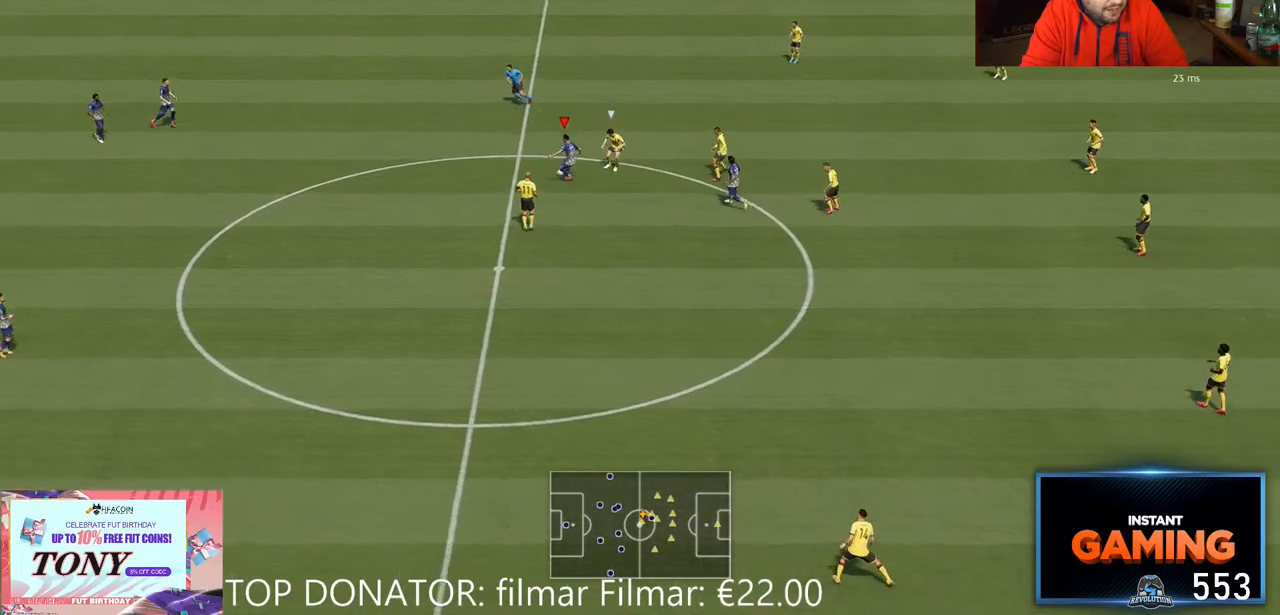
{"dt_ms": 500, "buttons": ["R2"], "left_stick": "right", "right_stick": "center", "events": [[183, "left_stick", "center"], [200, "R2", "down"], [317, "left_stick", "down-right"], [417, "left_stick", "right"]]}
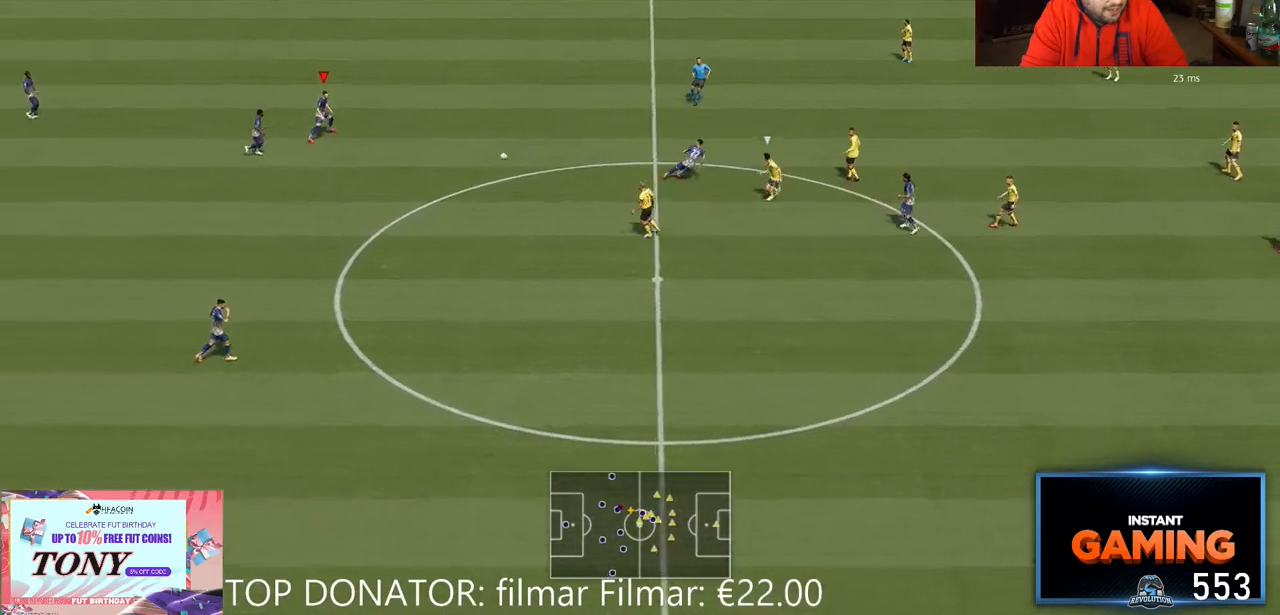
{"dt_ms": 500, "buttons": [], "left_stick": "down", "right_stick": "center", "events": [[83, "left_stick", "down"], [233, "R2", "up"], [350, "A", "down"], [500, "A", "up"]]}
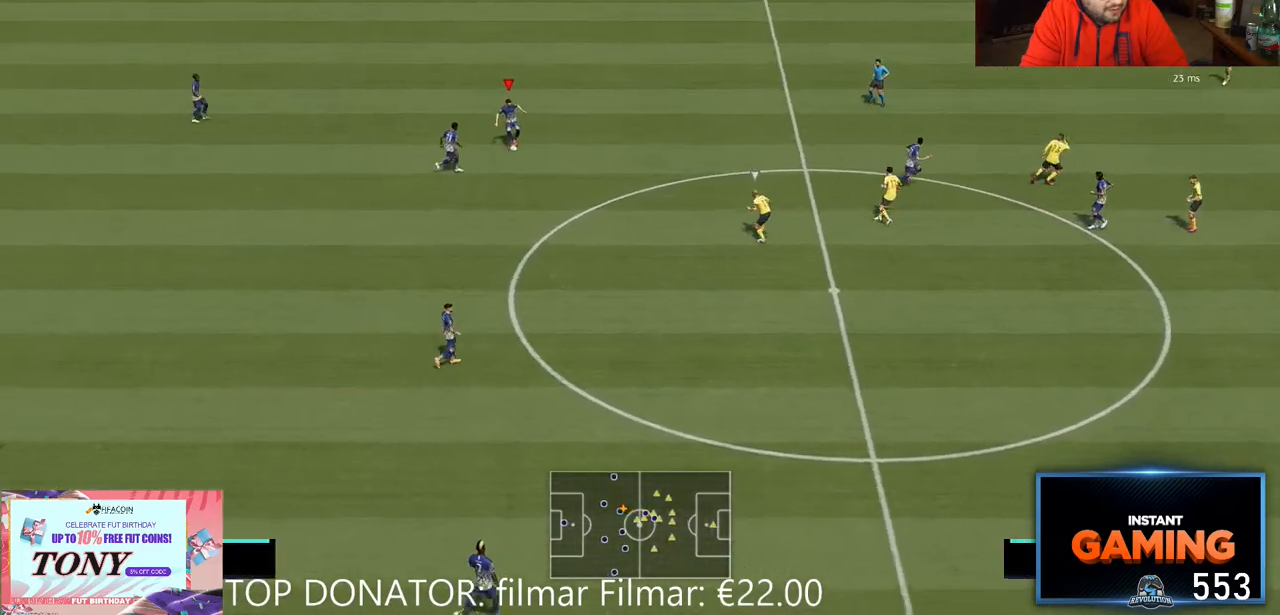
{"dt_ms": 500, "buttons": ["R2"], "left_stick": "down", "right_stick": "center", "events": [[283, "R2", "down"]]}
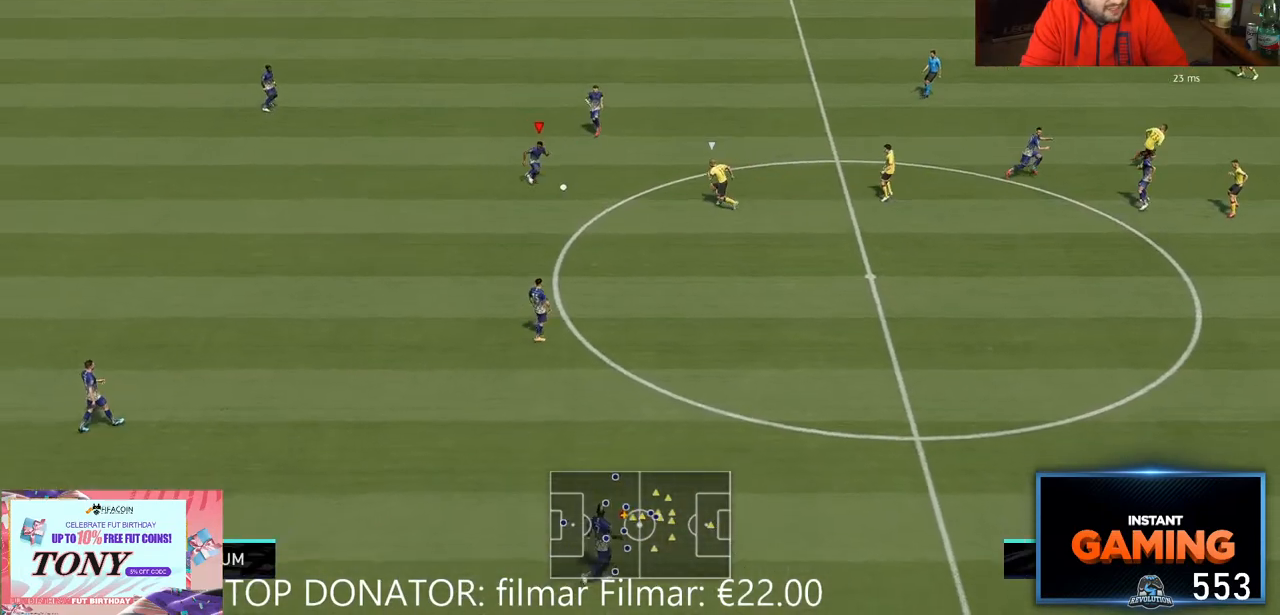
{"dt_ms": 500, "buttons": ["R2"], "left_stick": "down", "right_stick": "center", "events": [[133, "A", "down"], [250, "A", "up"]]}
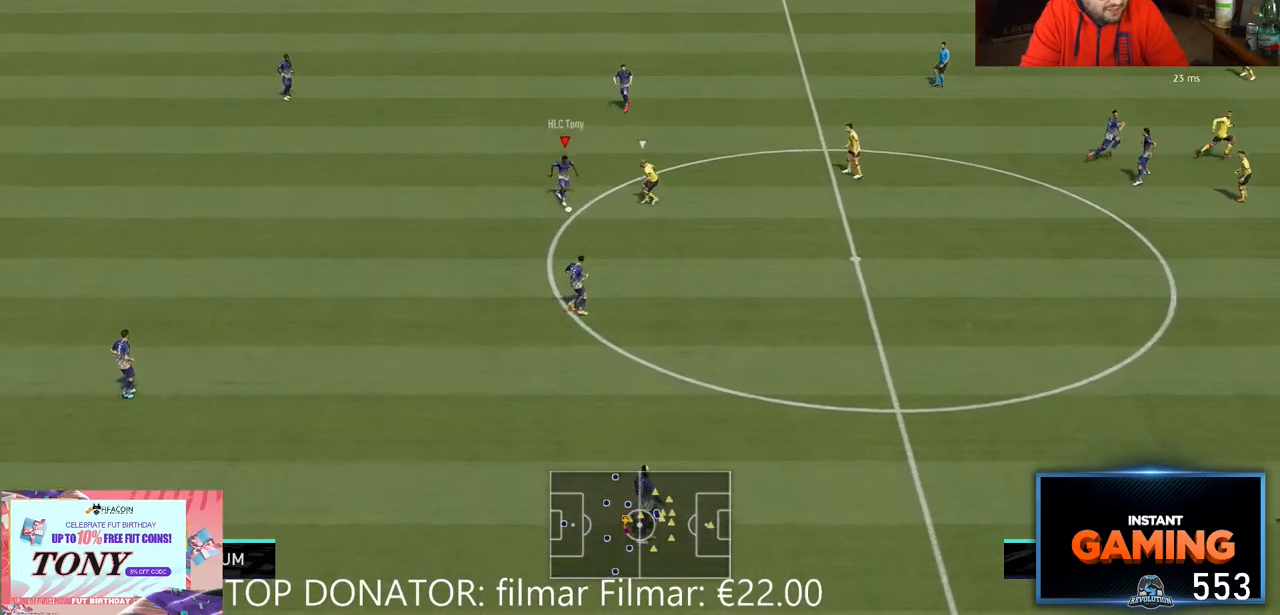
{"dt_ms": 1000, "buttons": ["R2"], "left_stick": "down-right", "right_stick": "center"}
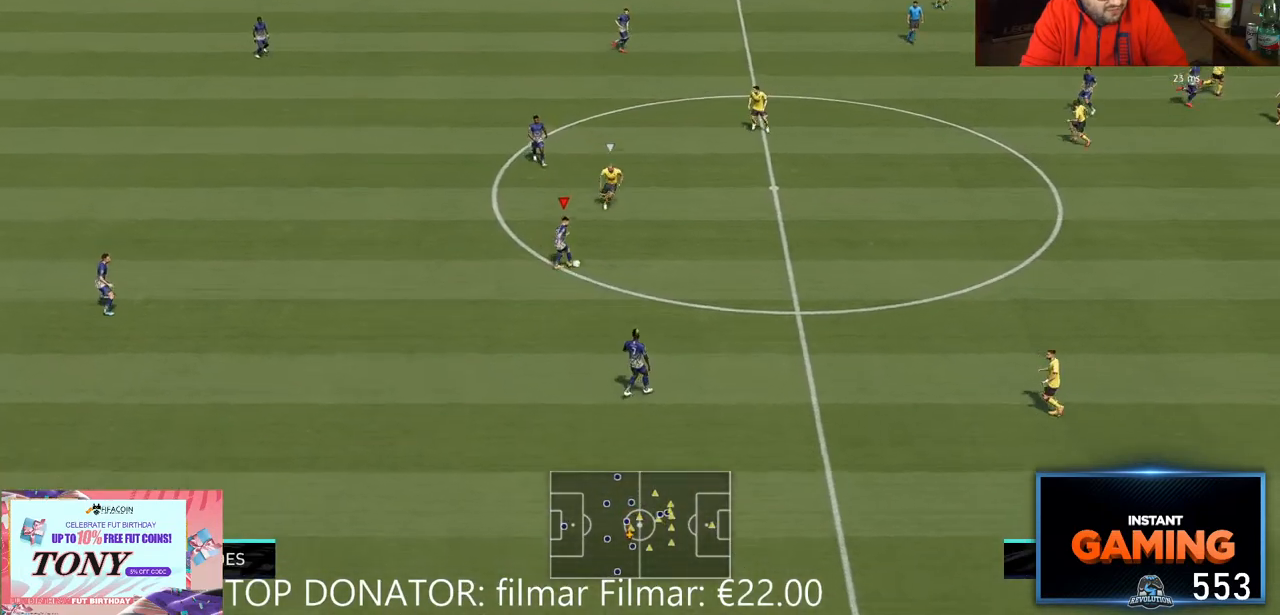
{"dt_ms": 500, "buttons": ["R2"], "left_stick": "down-right", "right_stick": "center", "events": []}
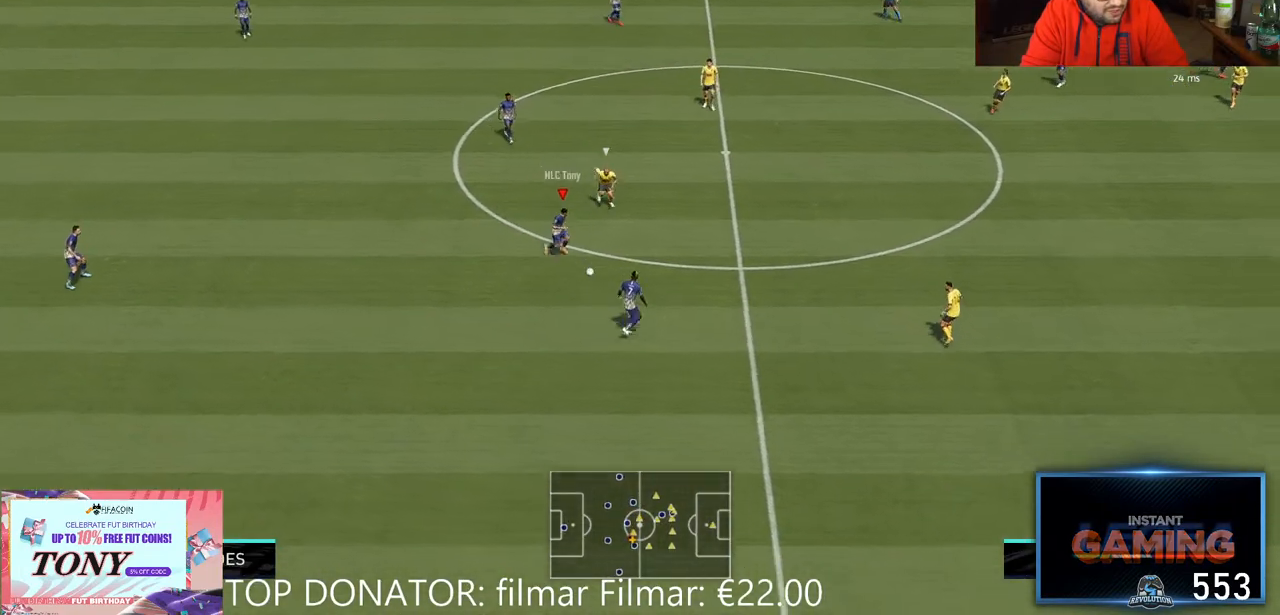
{"dt_ms": 500, "buttons": ["A", "R2"], "left_stick": "down-right", "right_stick": "center", "events": [[467, "A", "down"]]}
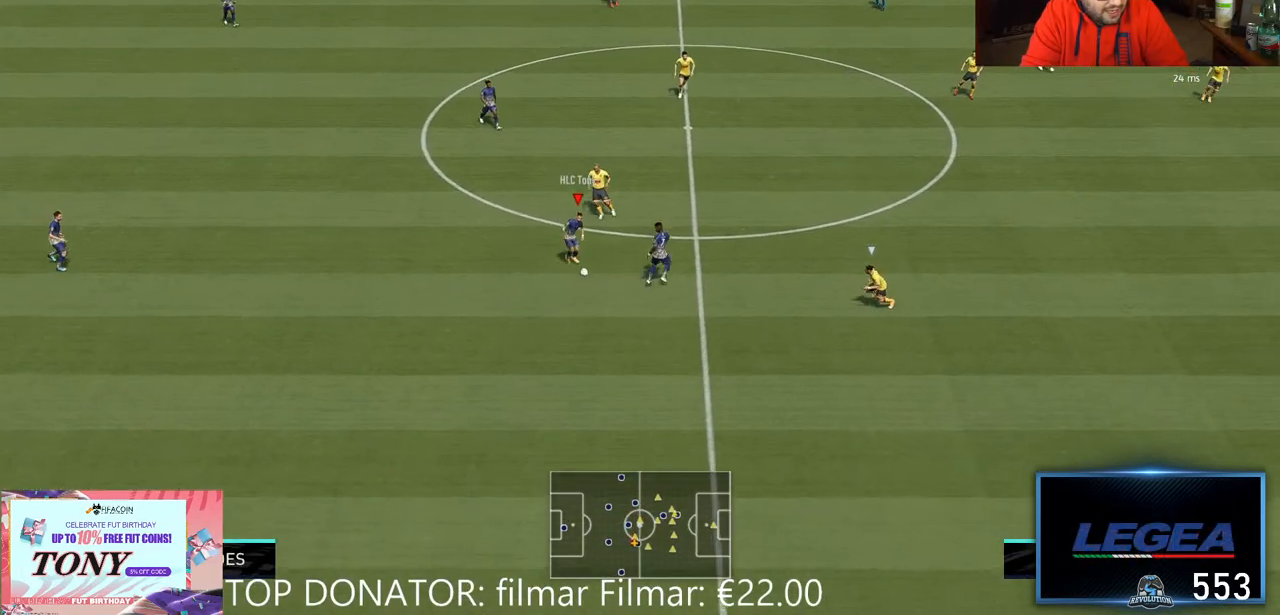
{"dt_ms": 500, "buttons": ["R2"], "left_stick": "down", "right_stick": "center", "events": [[300, "A", "up"], [400, "left_stick", "down"]]}
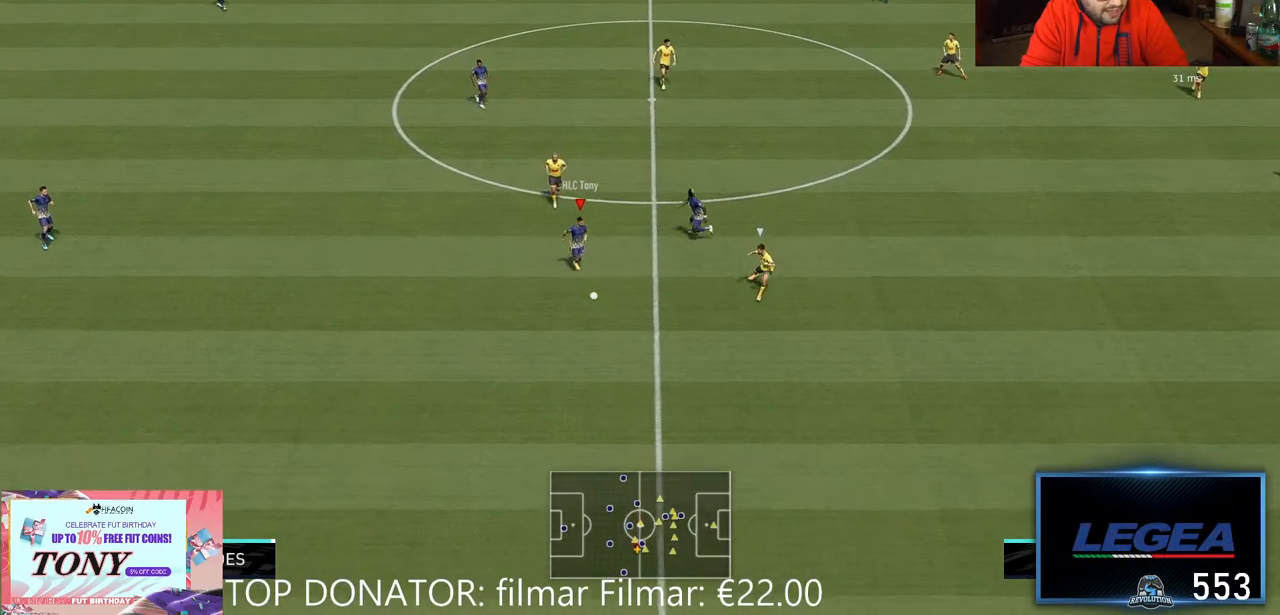
{"dt_ms": 500, "buttons": [], "left_stick": "up-left", "right_stick": "center"}